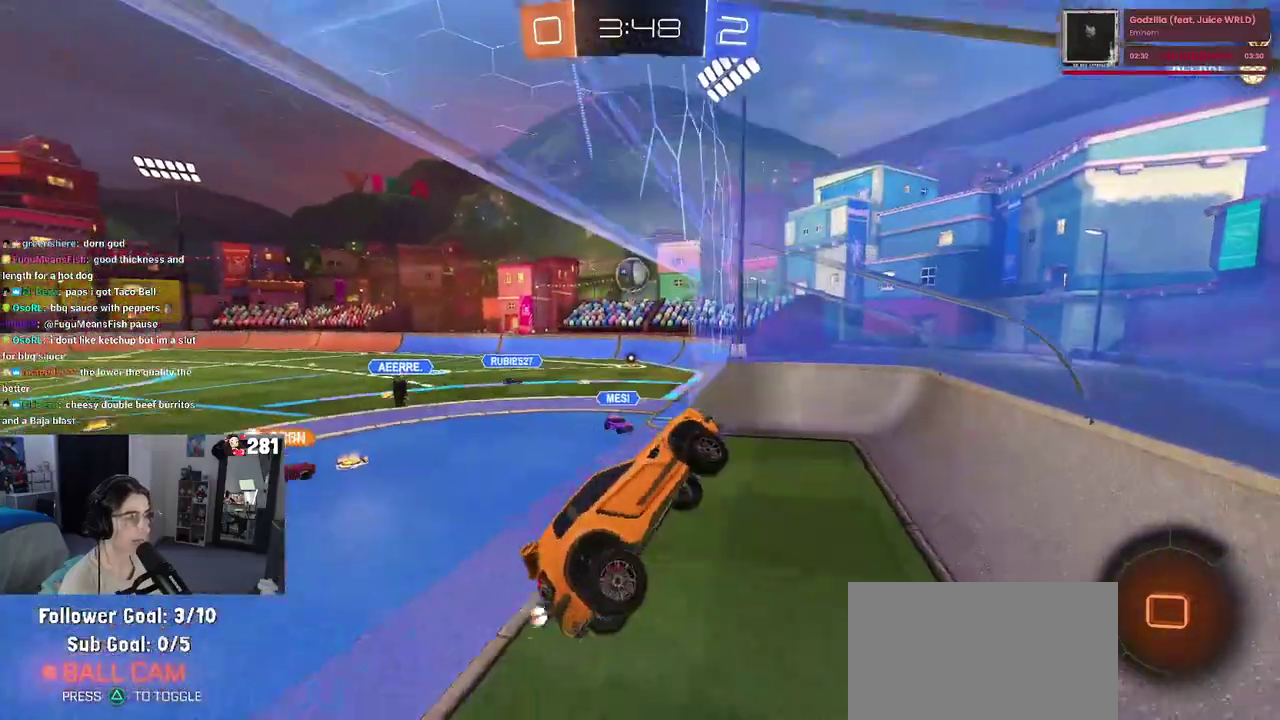
Gameplay with a controller (PlayStation layout); each line is a JSON object with the inputs held at the frame after it. "events" lists button and stick changes between this image and that frame as [ms after this image, input, new state], when the widget could be followed in between. This overlay highlights the sticks when they move; stick clicks (L3 R3) are not distinguishable. Not read: R1.
{"buttons": ["R2"], "left_stick": "up-left", "right_stick": "center", "events": []}
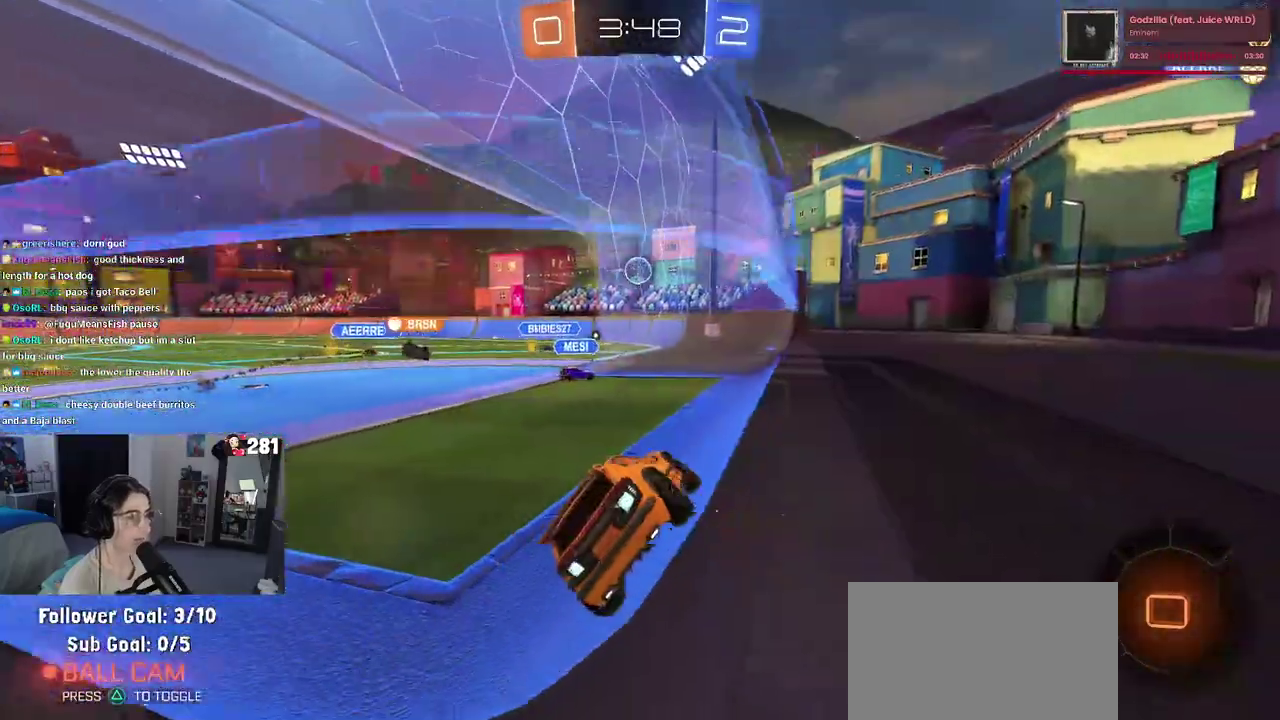
{"buttons": ["R2"], "left_stick": "up-left", "right_stick": "center", "events": [[267, "TRIANGLE", "down"], [350, "TRIANGLE", "up"]]}
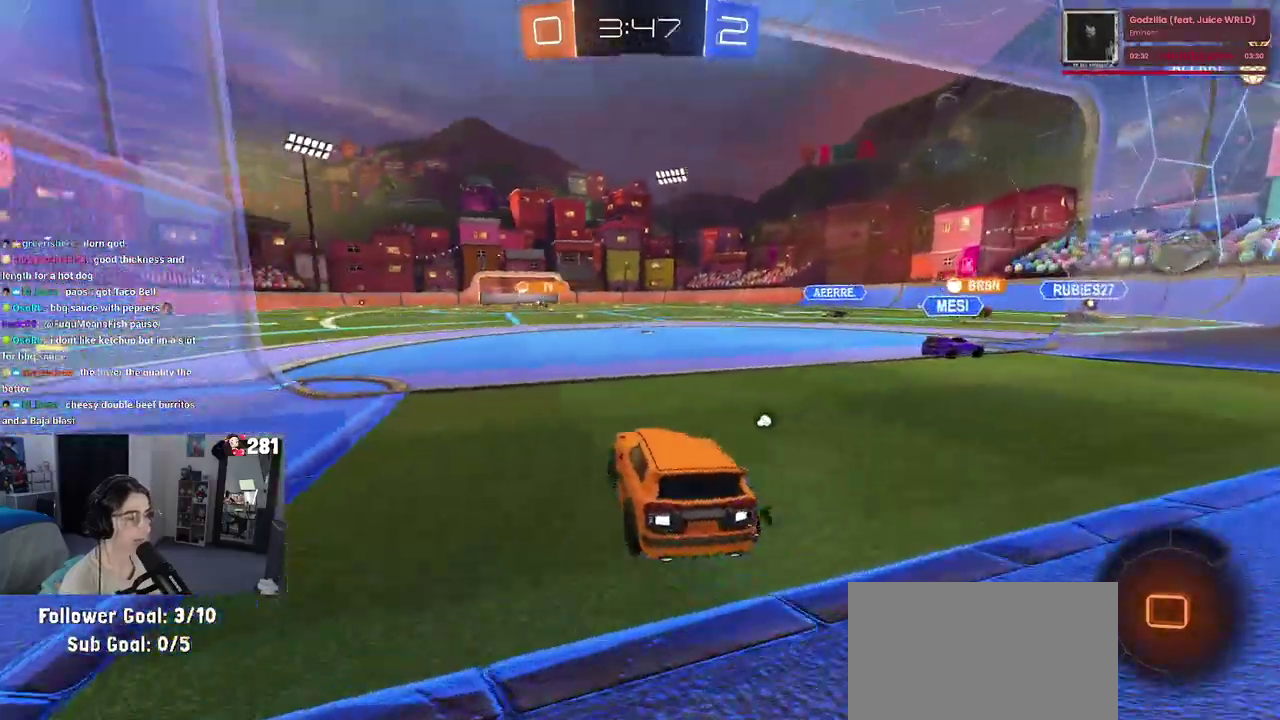
{"buttons": ["R2"], "left_stick": "left", "right_stick": "center", "events": [[250, "left_stick", "center"], [450, "left_stick", "left"]]}
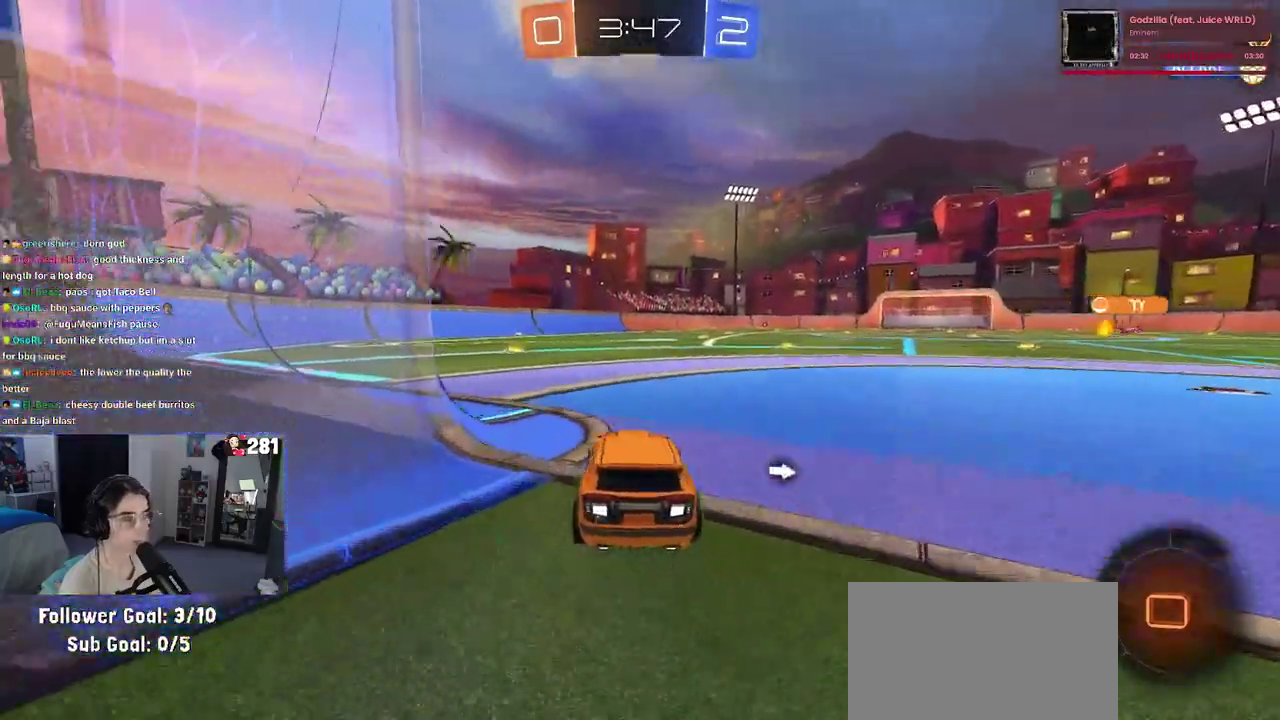
{"buttons": ["TRIANGLE", "R2"], "left_stick": "down", "right_stick": "center", "events": [[100, "left_stick", "right"], [183, "CROSS", "down"], [217, "left_stick", "up"], [267, "CROSS", "up"], [317, "CROSS", "down"], [417, "left_stick", "down"], [433, "CROSS", "up"], [467, "TRIANGLE", "down"]]}
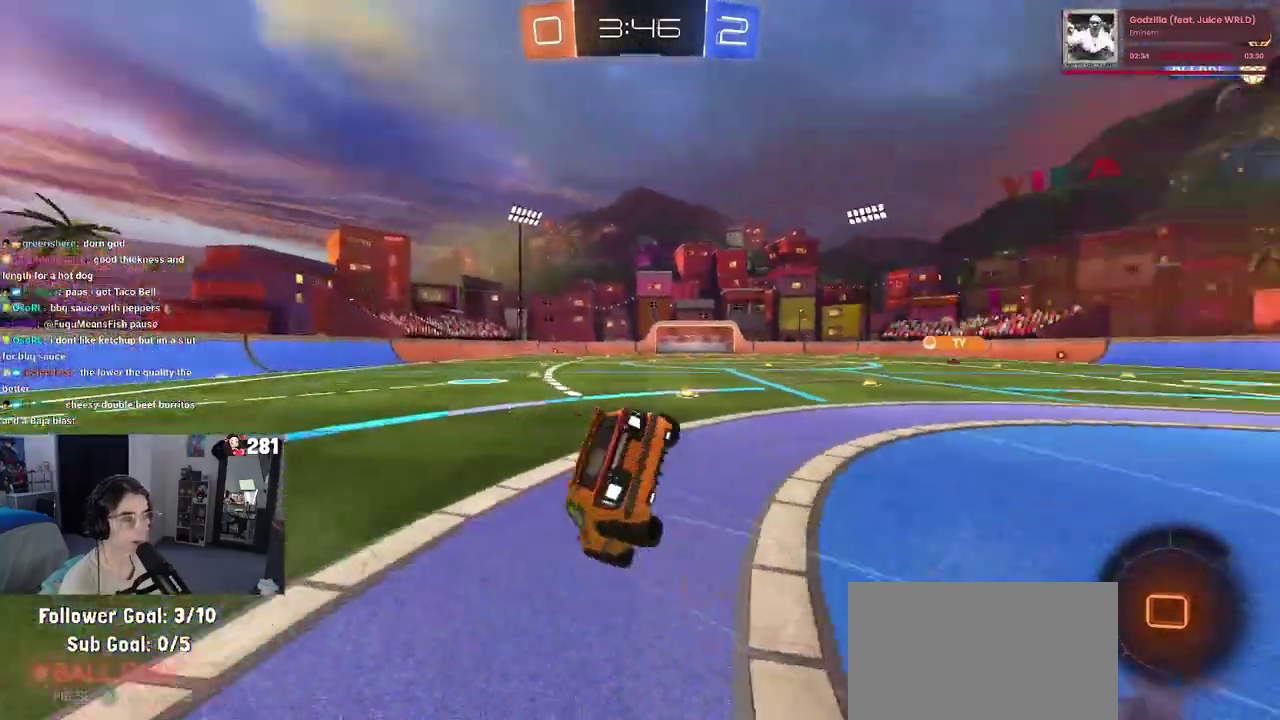
{"buttons": ["SQUARE", "R2"], "left_stick": "down-left", "right_stick": "center", "events": [[67, "TRIANGLE", "up"], [133, "left_stick", "down-left"], [267, "SQUARE", "down"]]}
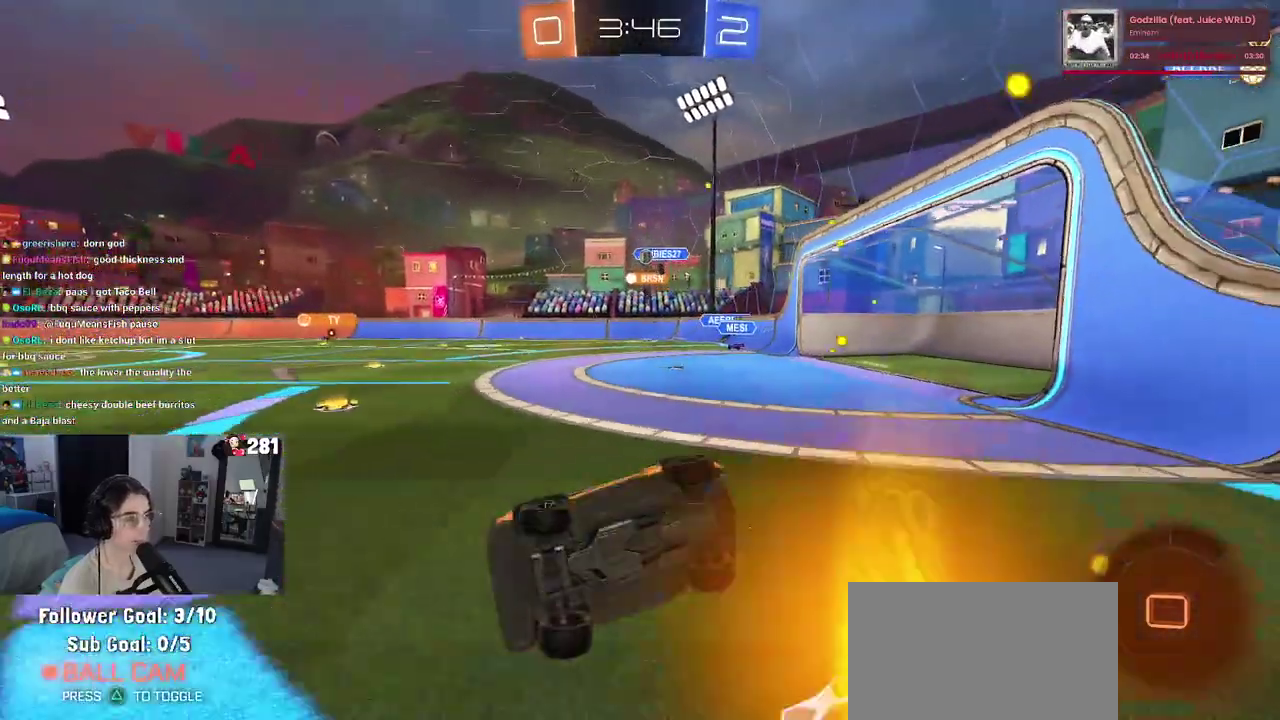
{"buttons": ["R2"], "left_stick": "right", "right_stick": "center", "events": [[250, "left_stick", "center"], [300, "SQUARE", "up"], [300, "TRIANGLE", "down"], [450, "TRIANGLE", "up"], [483, "left_stick", "right"]]}
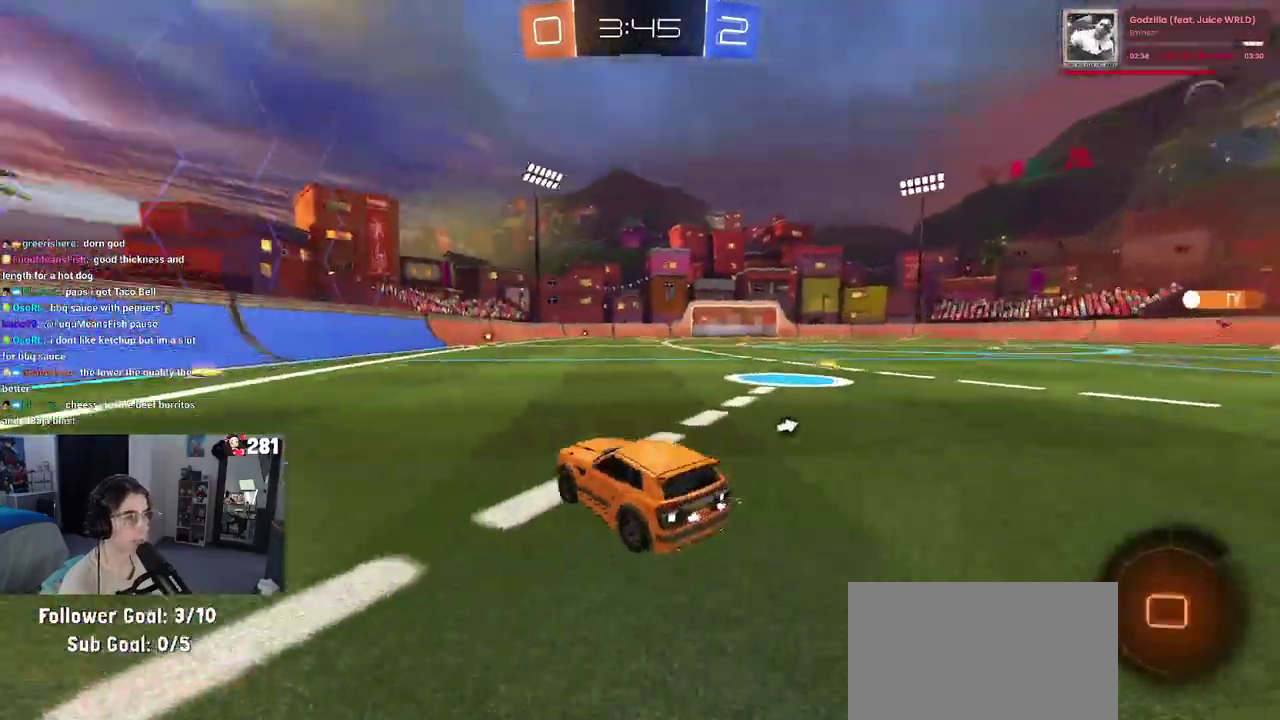
{"buttons": ["SQUARE", "R2"], "left_stick": "down", "right_stick": "center", "events": [[117, "left_stick", "center"], [183, "left_stick", "left"], [200, "CROSS", "down"], [267, "left_stick", "up"], [300, "CROSS", "up"], [333, "CROSS", "down"], [400, "SQUARE", "down"], [433, "CROSS", "up"], [450, "left_stick", "down"]]}
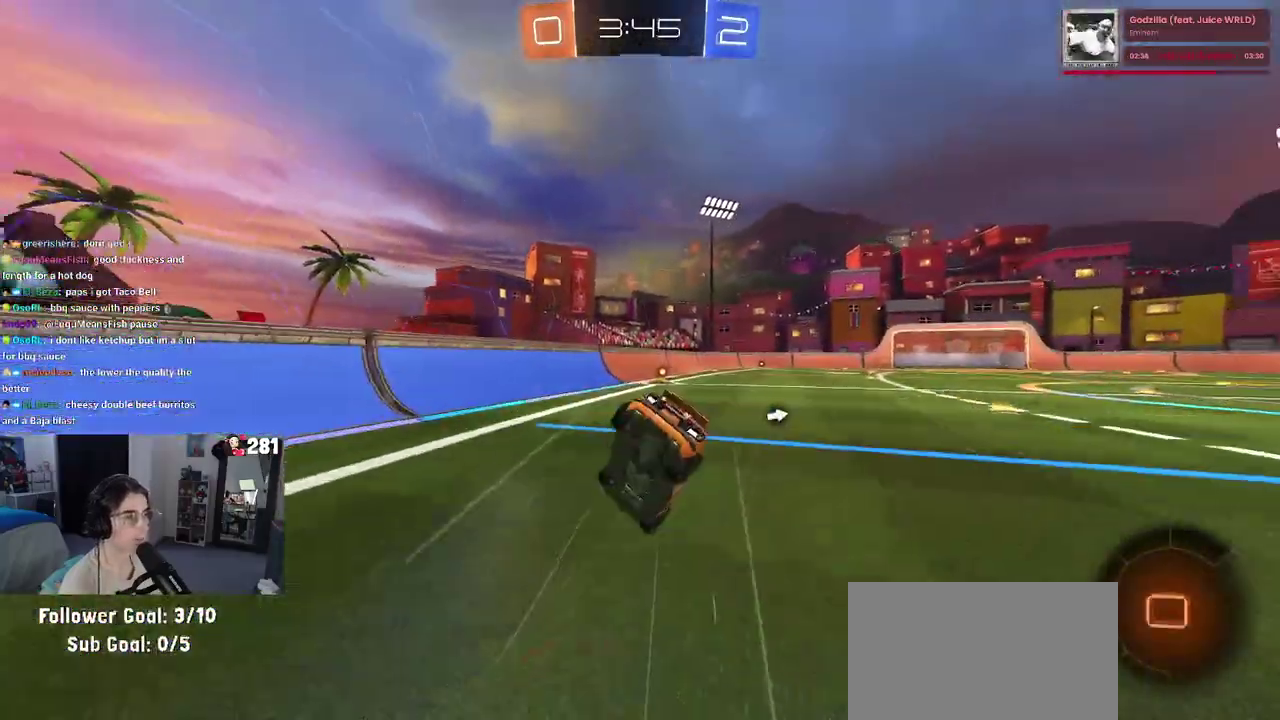
{"buttons": ["SQUARE", "R2"], "left_stick": "right", "right_stick": "center", "events": [[50, "left_stick", "down-right"], [333, "left_stick", "right"]]}
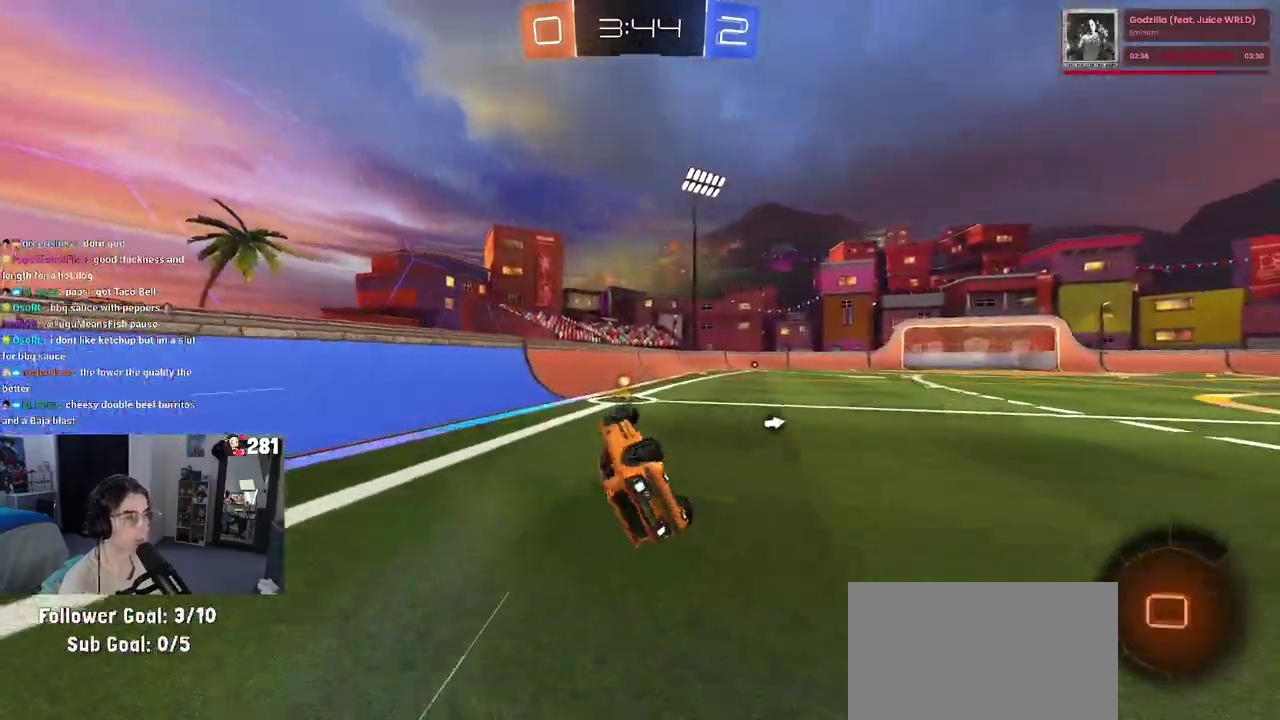
{"buttons": ["R2"], "left_stick": "center", "right_stick": "center", "events": [[200, "SQUARE", "up"], [233, "left_stick", "center"], [267, "TRIANGLE", "down"], [300, "left_stick", "left"], [383, "TRIANGLE", "up"], [450, "left_stick", "center"]]}
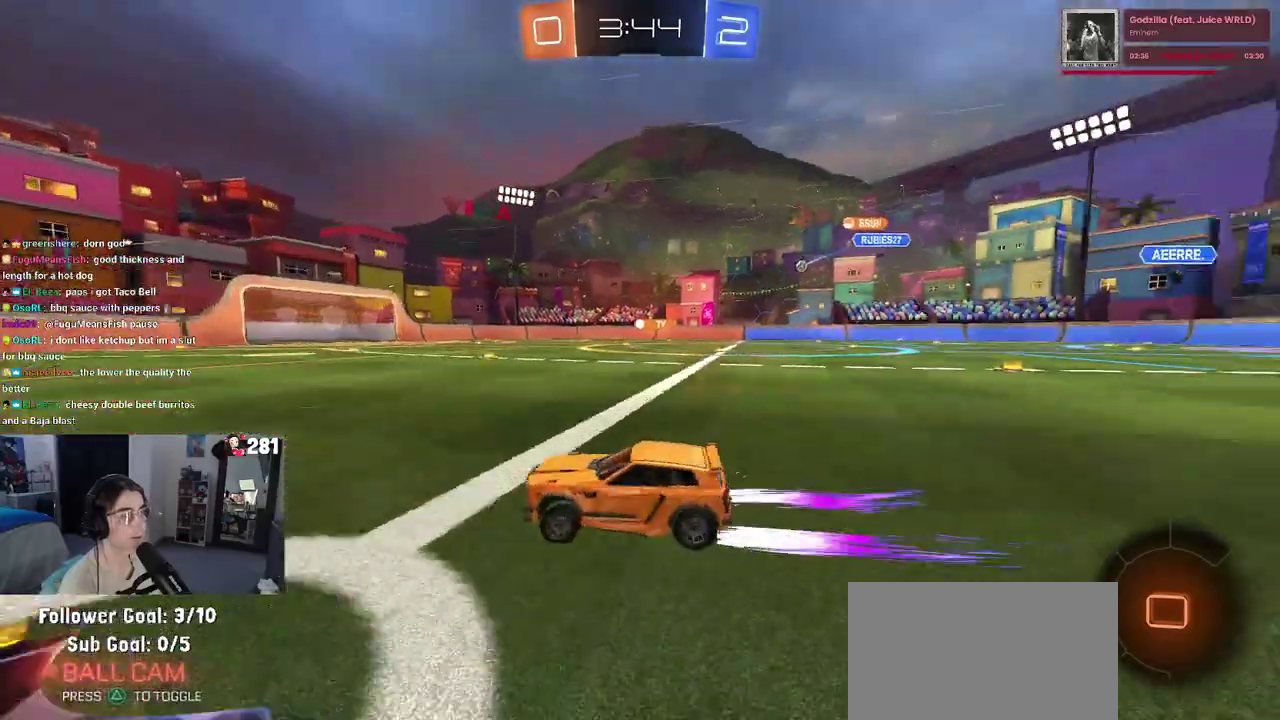
{"buttons": ["R2"], "left_stick": "center", "right_stick": "center", "events": [[33, "left_stick", "right"], [350, "left_stick", "center"]]}
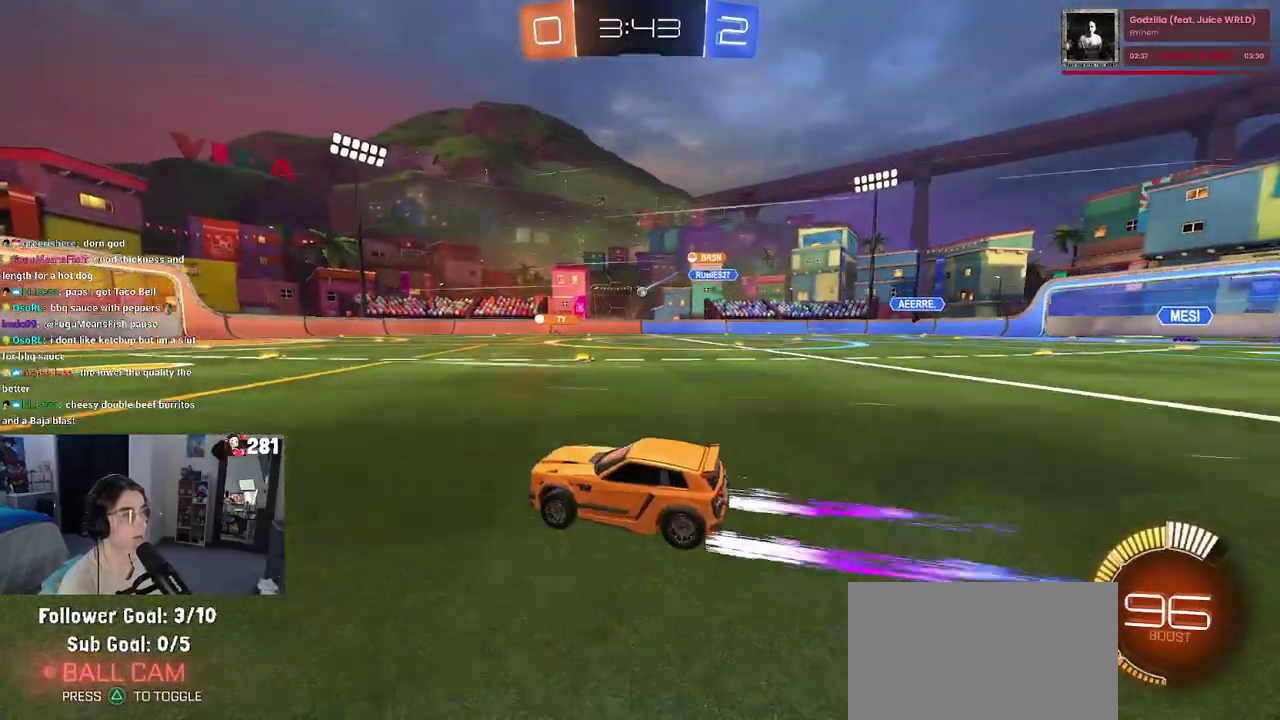
{"buttons": ["R2"], "left_stick": "right", "right_stick": "center", "events": [[117, "left_stick", "right"], [233, "left_stick", "center"], [300, "left_stick", "right"]]}
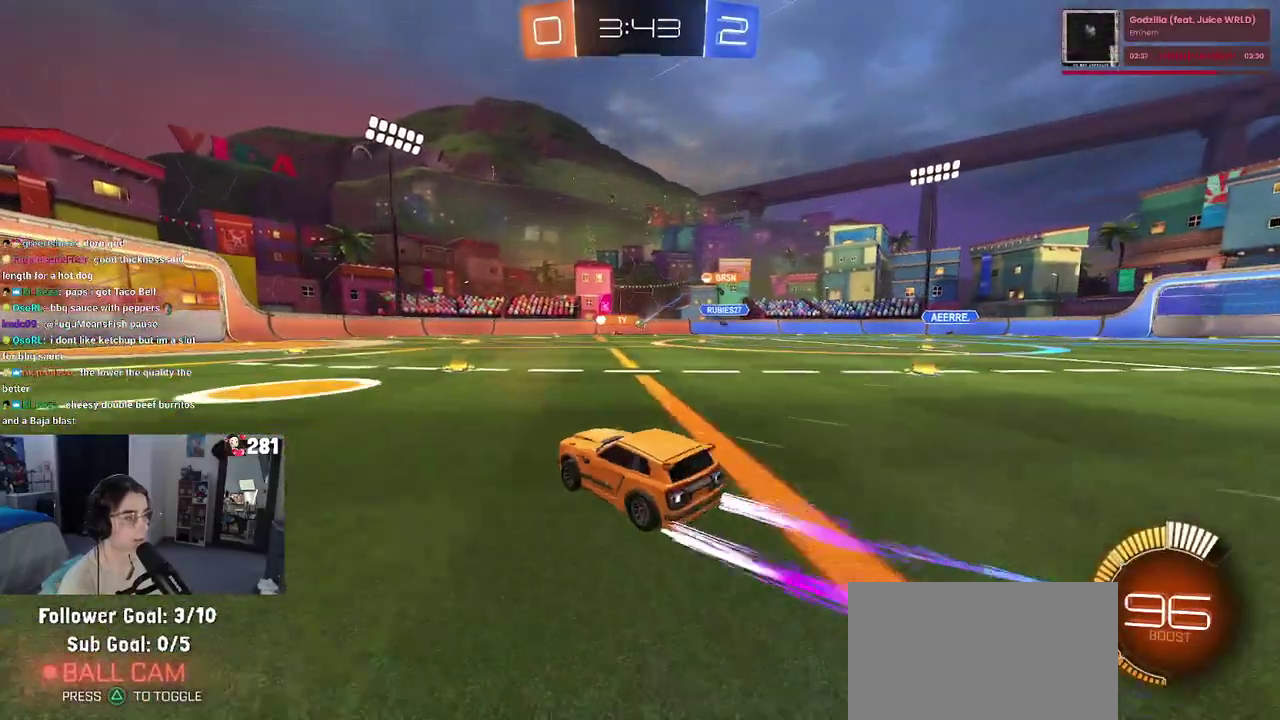
{"buttons": ["R2"], "left_stick": "right", "right_stick": "center", "events": [[217, "left_stick", "center"], [417, "left_stick", "right"]]}
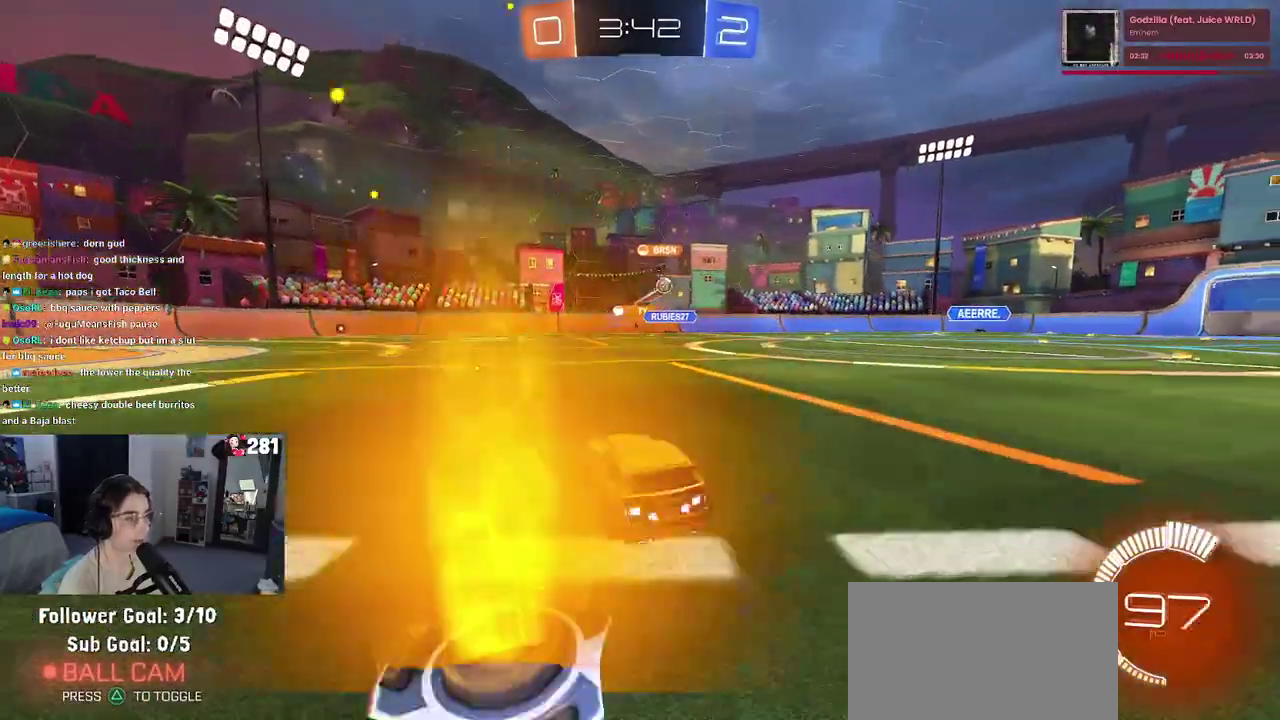
{"buttons": ["R2"], "left_stick": "right", "right_stick": "center", "events": [[67, "SQUARE", "down"], [200, "SQUARE", "up"]]}
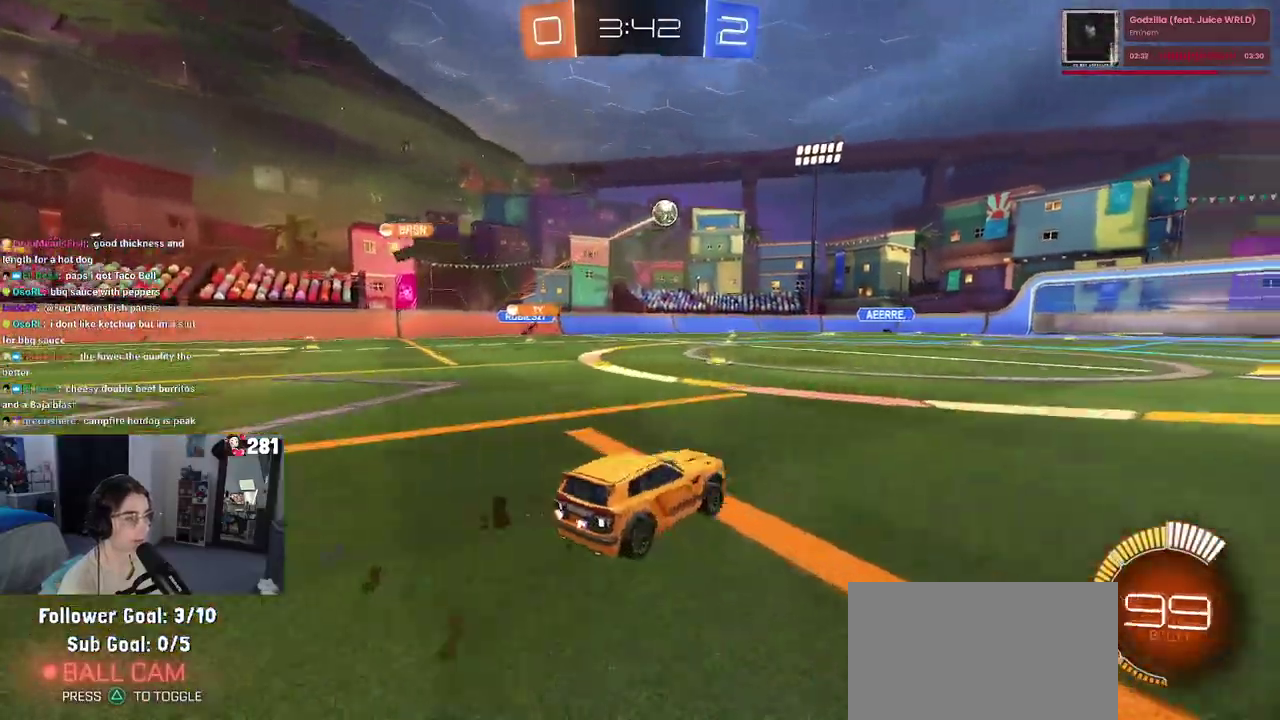
{"buttons": ["R2"], "left_stick": "center", "right_stick": "center", "events": [[350, "left_stick", "center"]]}
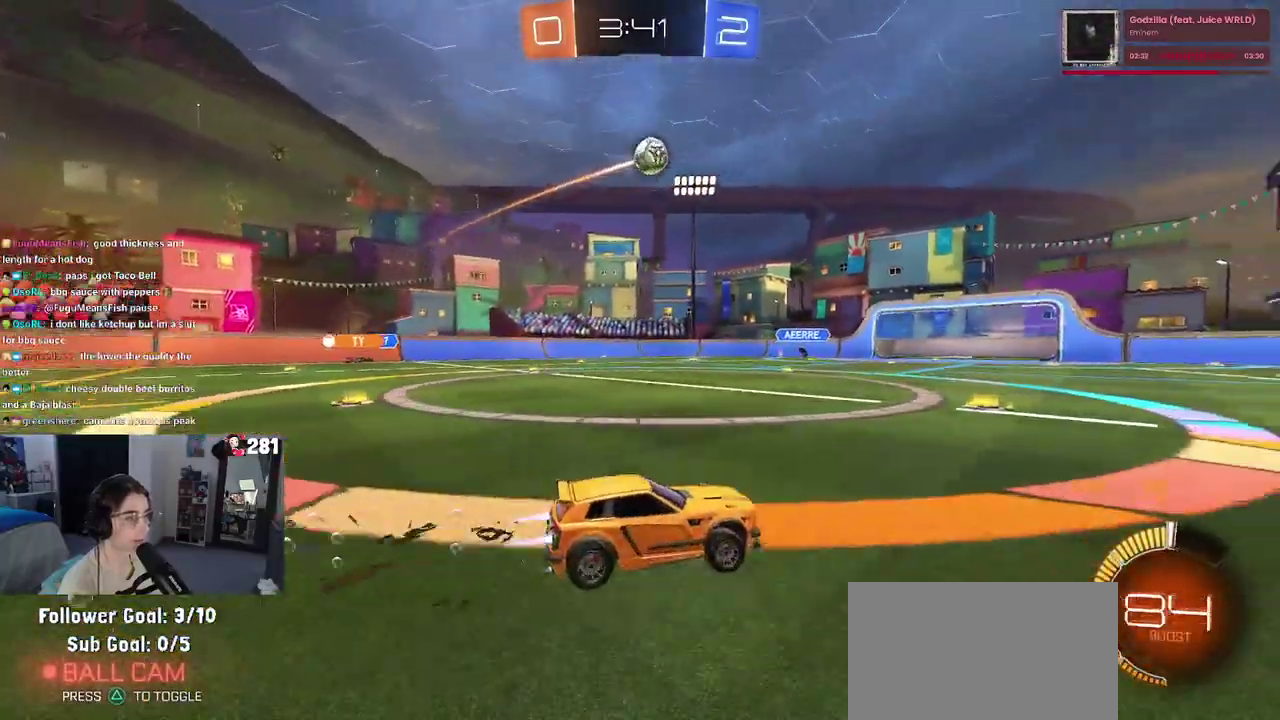
{"buttons": ["R2"], "left_stick": "right", "right_stick": "center", "events": [[117, "left_stick", "right"]]}
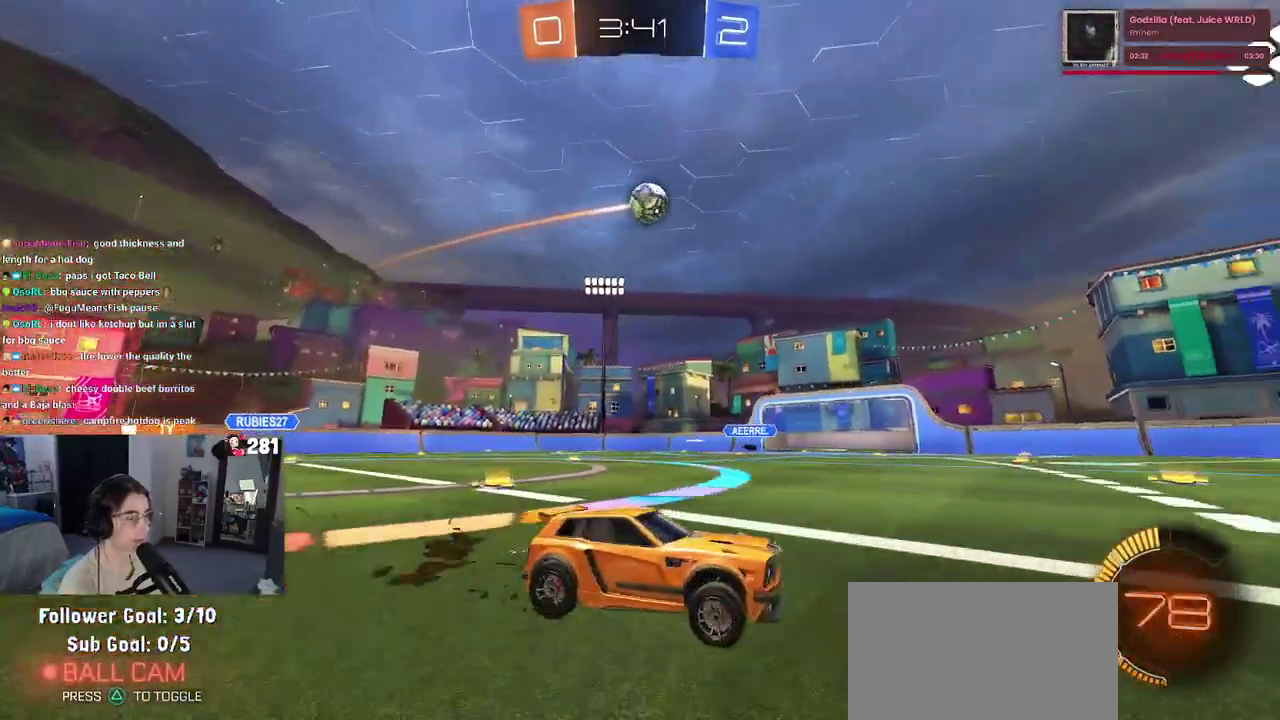
{"buttons": ["R2"], "left_stick": "right", "right_stick": "center", "events": [[150, "left_stick", "up-right"], [200, "left_stick", "center"], [317, "left_stick", "right"]]}
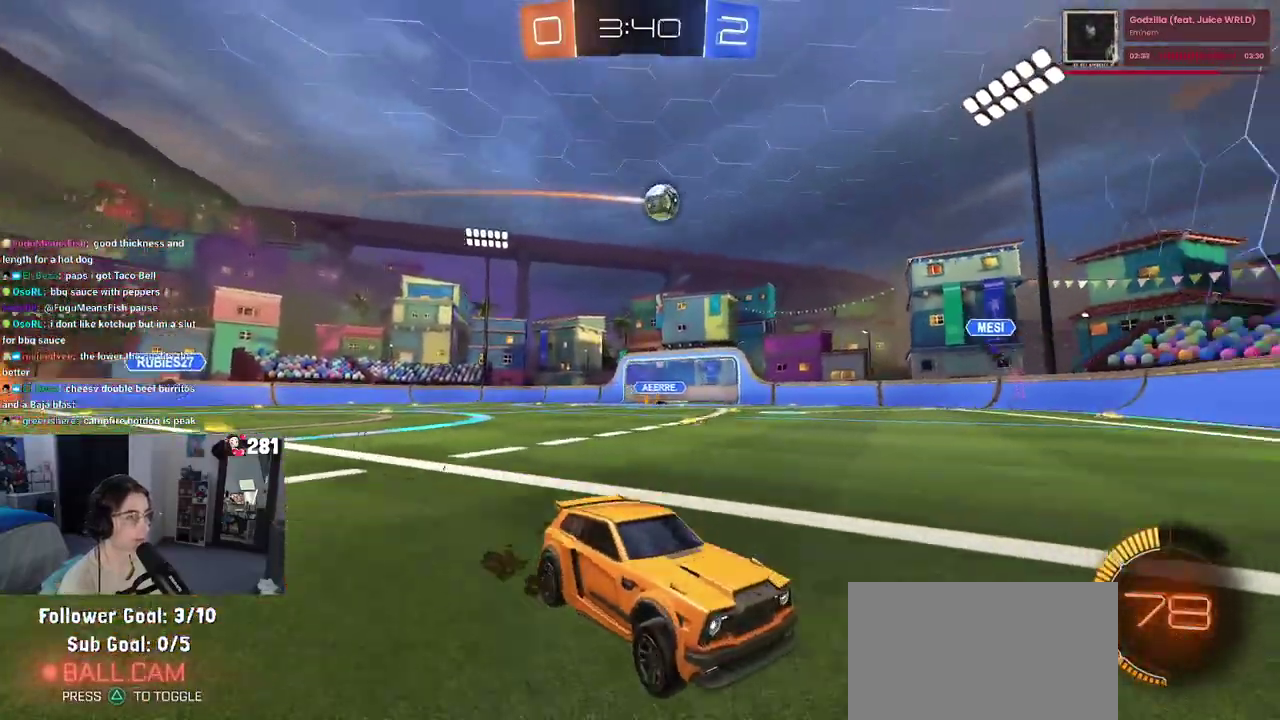
{"buttons": ["R2"], "left_stick": "center", "right_stick": "center", "events": [[50, "left_stick", "up-right"], [117, "left_stick", "right"], [317, "left_stick", "center"]]}
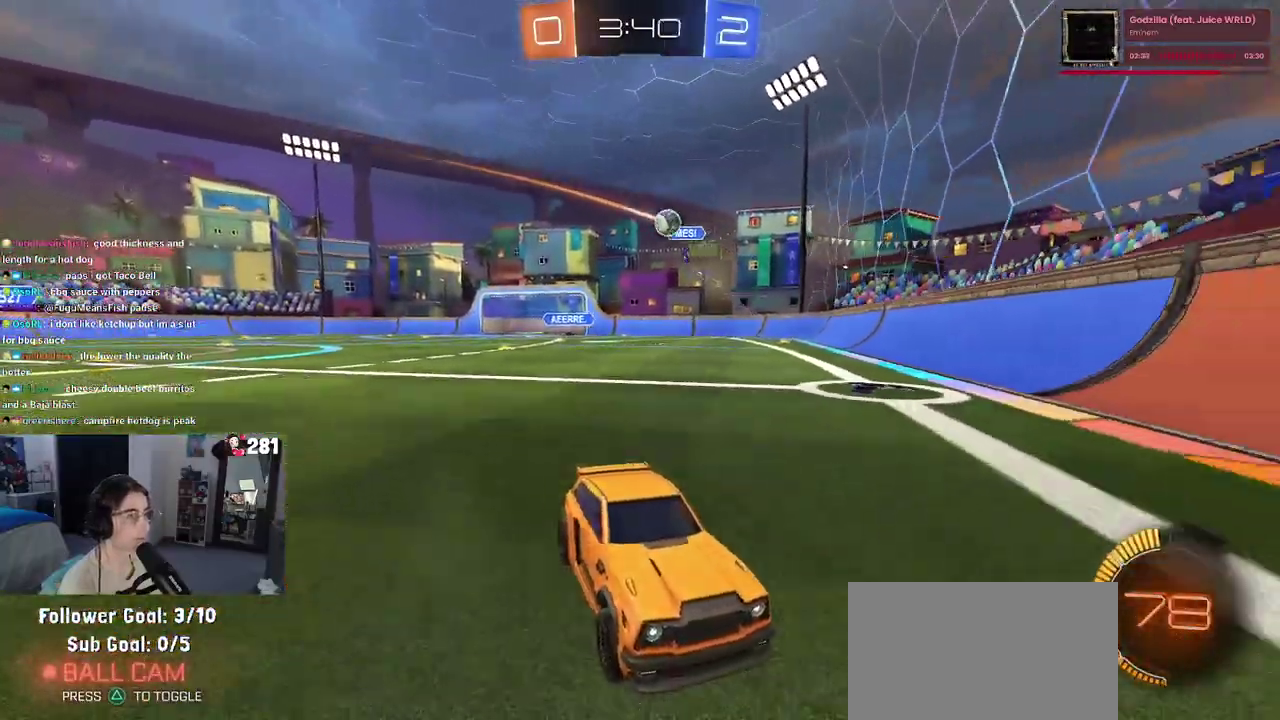
{"buttons": ["R2"], "left_stick": "left", "right_stick": "center", "events": [[333, "SQUARE", "down"], [350, "left_stick", "left"], [483, "SQUARE", "up"]]}
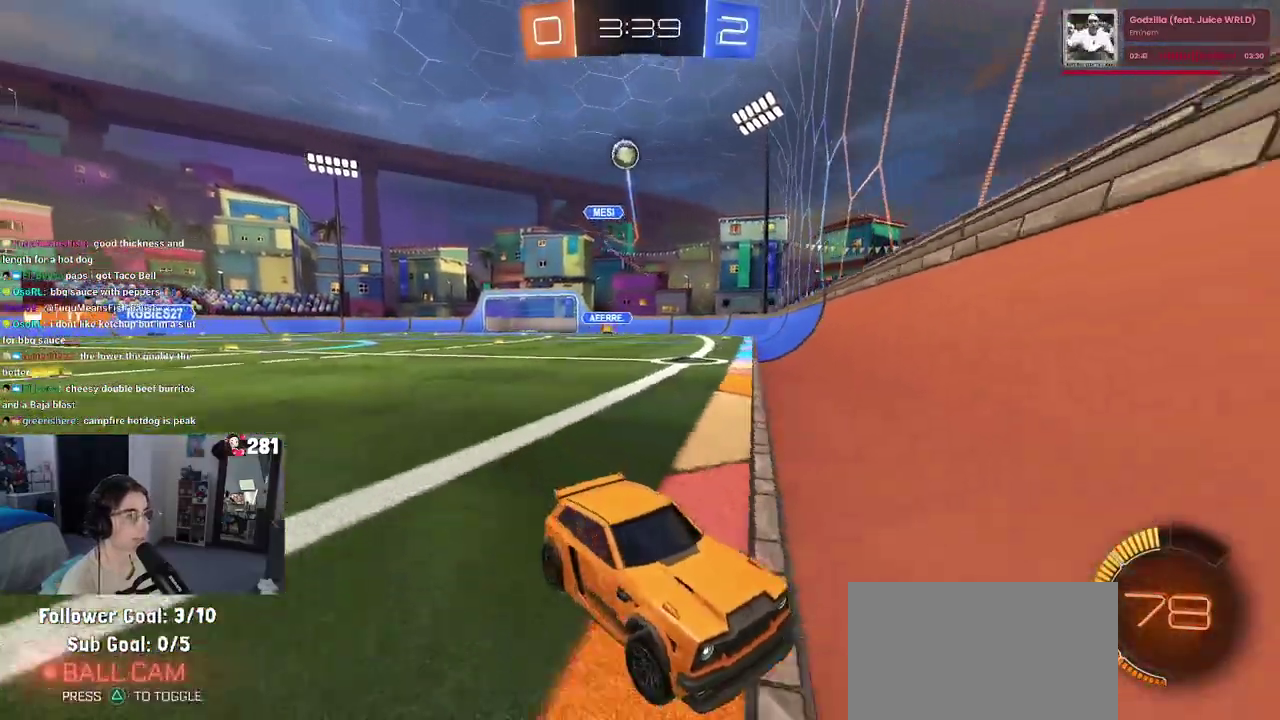
{"buttons": ["R2"], "left_stick": "center", "right_stick": "center", "events": [[83, "left_stick", "center"], [317, "left_stick", "left"], [433, "left_stick", "center"]]}